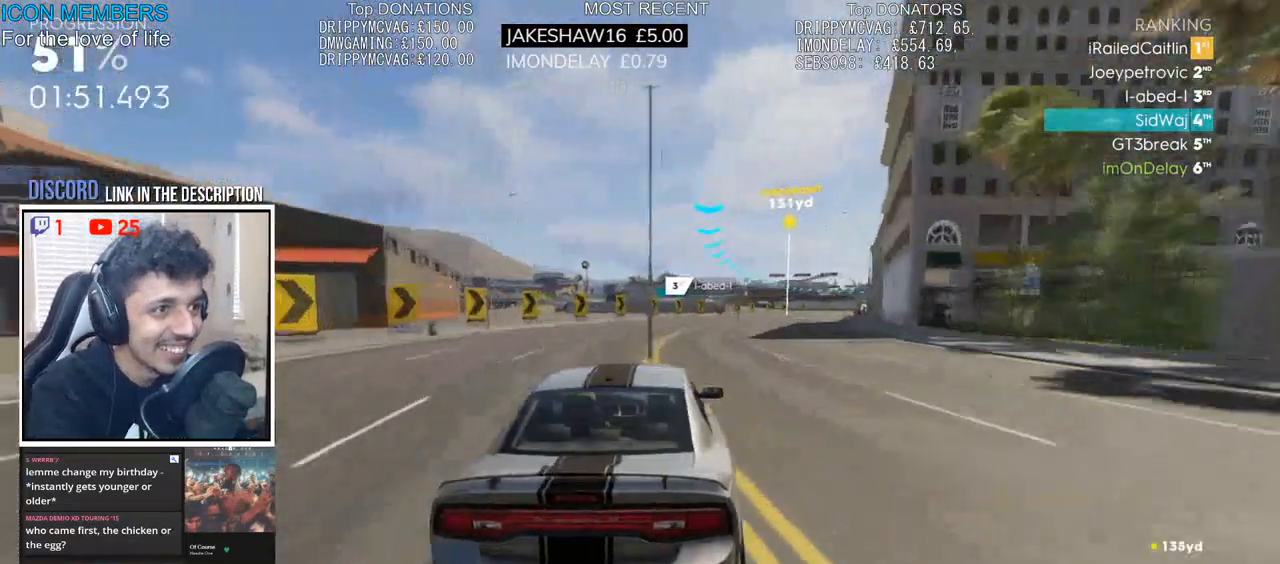
Gameplay with a controller (PlayStation layout); each line is a JSON object with the inputs held at the frame after it. "events" lists button and stick changes between this image and that frame as [ms after this image, input, new state], when the widget could be followed in between.
{"buttons": ["R2"], "left_stick": "right", "right_stick": "center", "events": [[67, "left_stick", "right"]]}
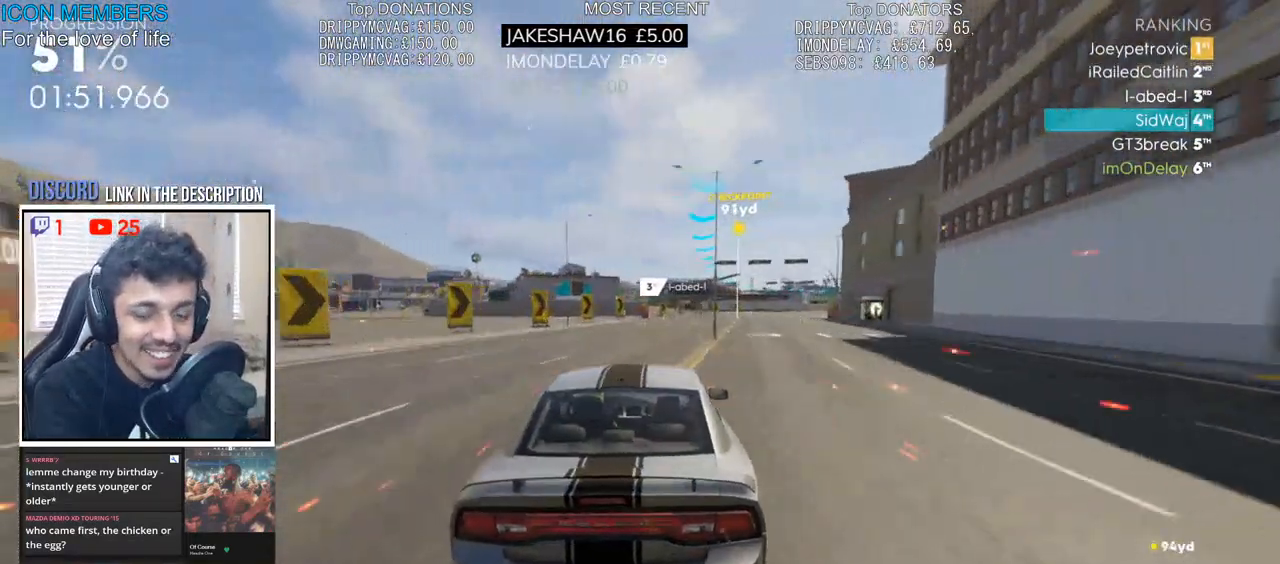
{"buttons": ["R2"], "left_stick": "center", "right_stick": "center", "events": [[350, "left_stick", "center"]]}
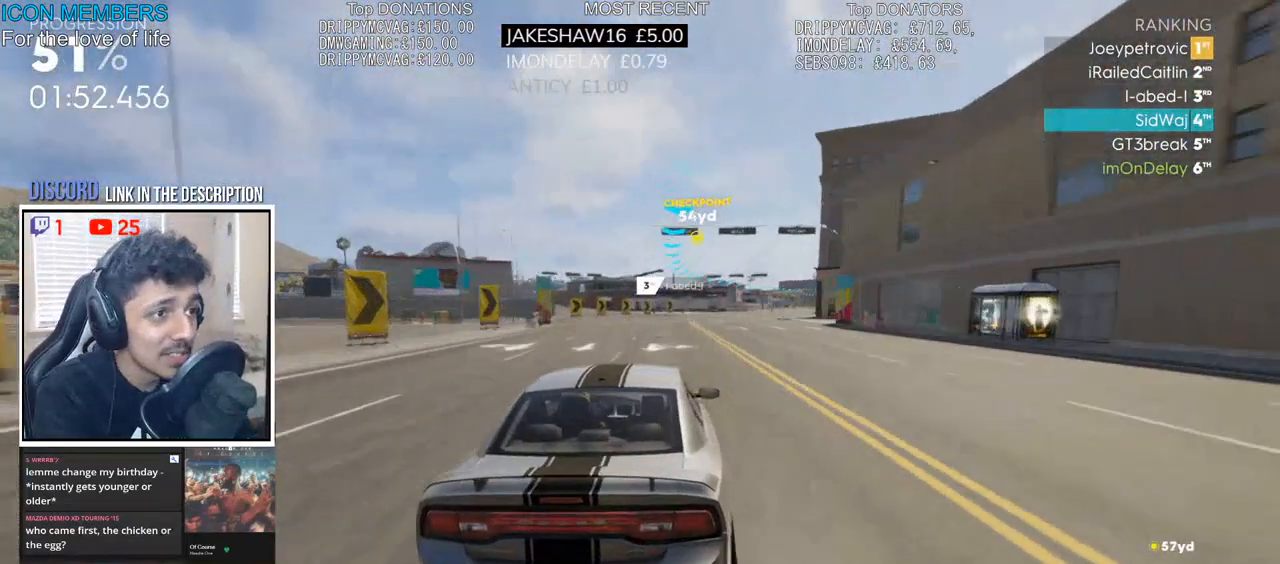
{"buttons": ["CROSS", "R2"], "left_stick": "center", "right_stick": "center", "events": [[17, "left_stick", "right"], [33, "CROSS", "down"], [350, "left_stick", "center"]]}
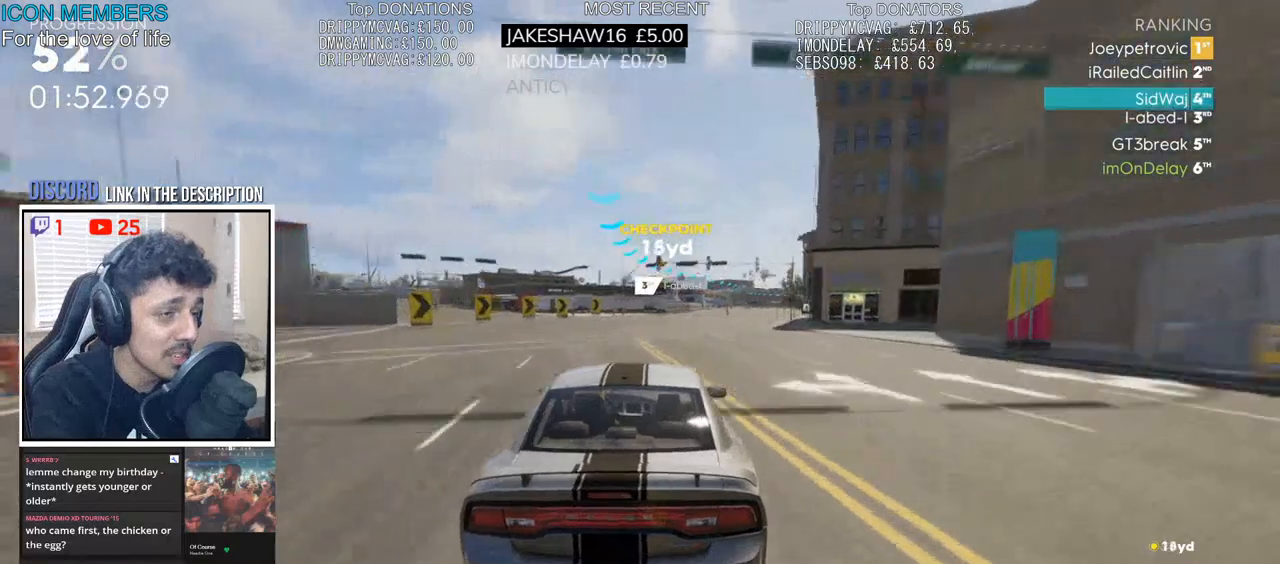
{"buttons": ["CROSS", "R2"], "left_stick": "center", "right_stick": "center", "events": [[17, "left_stick", "right"], [400, "left_stick", "center"]]}
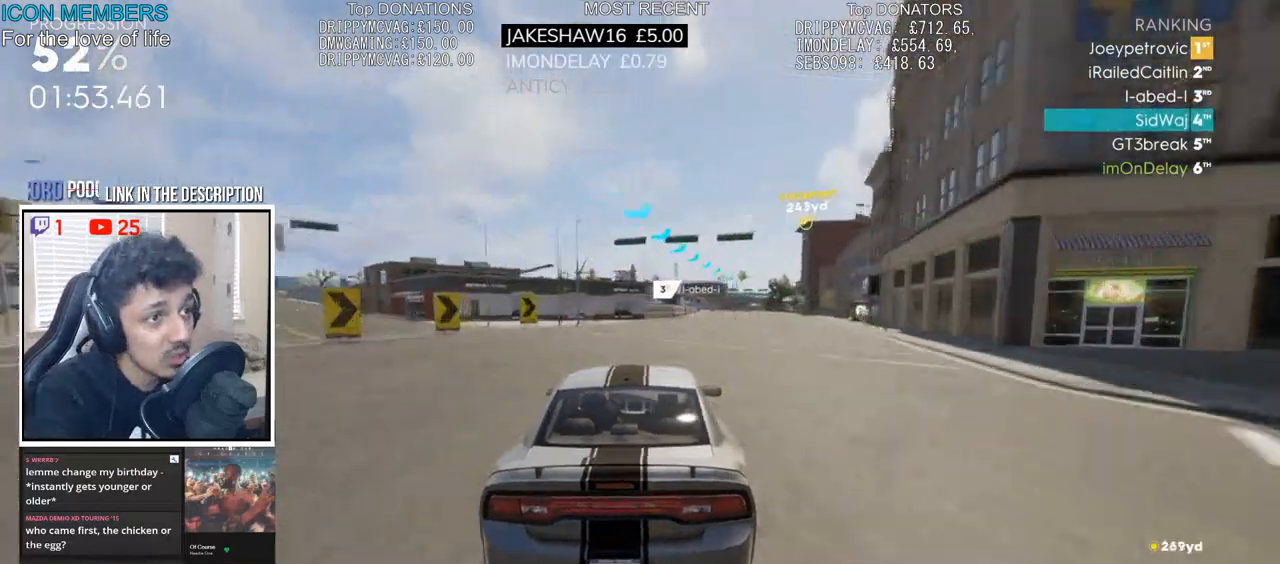
{"buttons": ["CROSS", "R2"], "left_stick": "right", "right_stick": "center", "events": [[50, "left_stick", "right"], [217, "left_stick", "center"], [450, "left_stick", "right"]]}
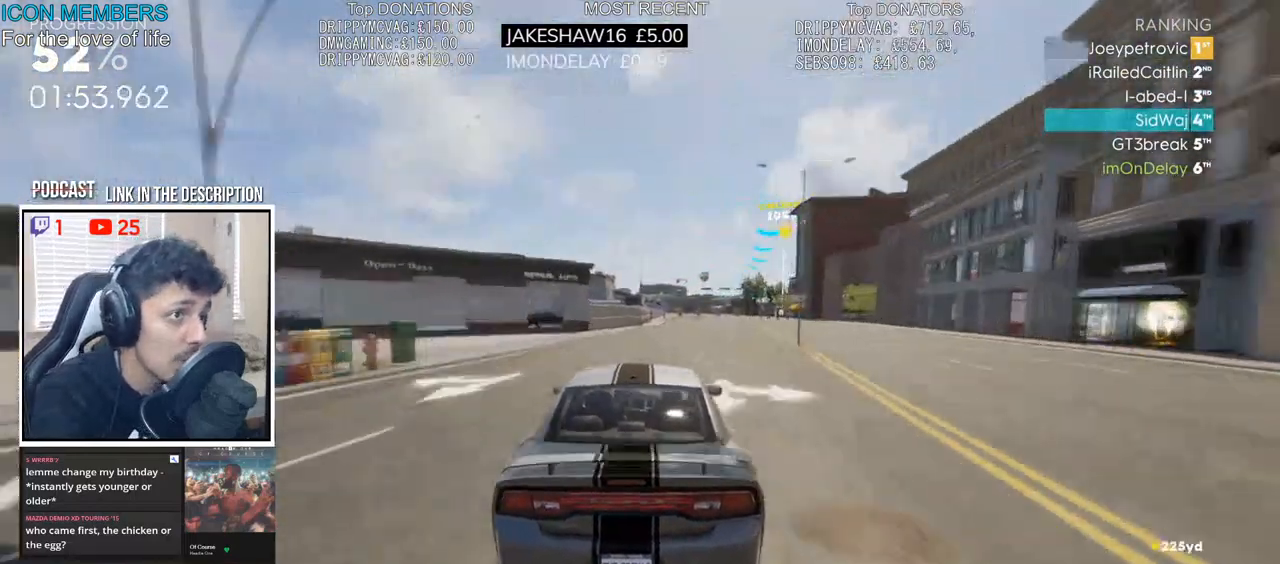
{"buttons": ["R2"], "left_stick": "right", "right_stick": "center", "events": [[150, "CROSS", "up"], [383, "left_stick", "center"], [483, "left_stick", "right"]]}
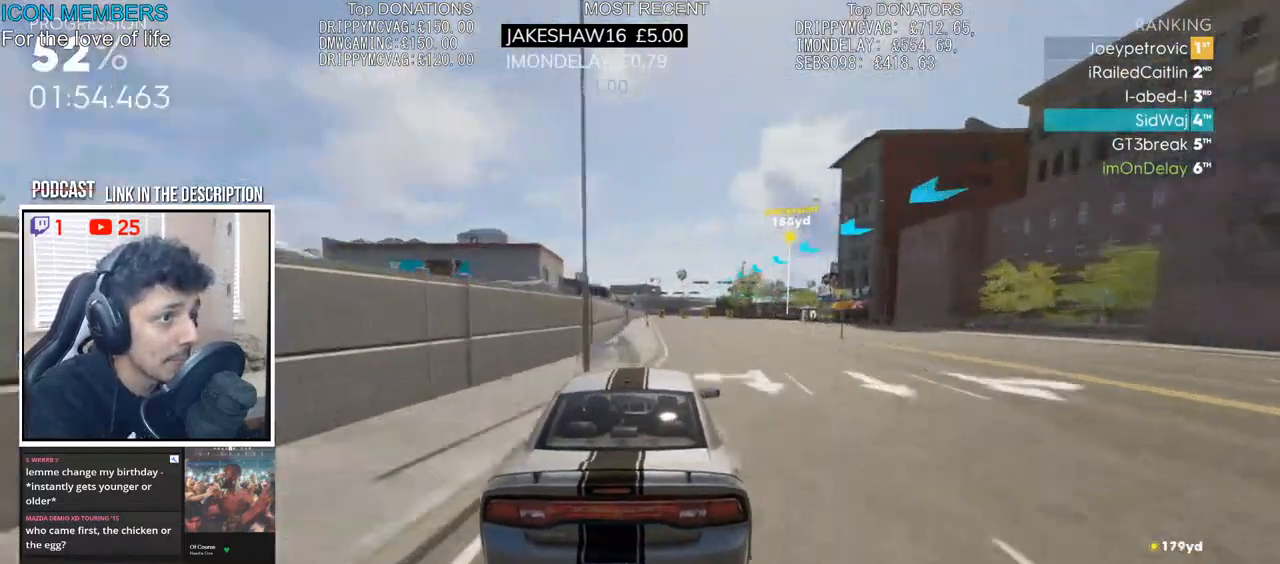
{"buttons": ["R2"], "left_stick": "right", "right_stick": "center", "events": []}
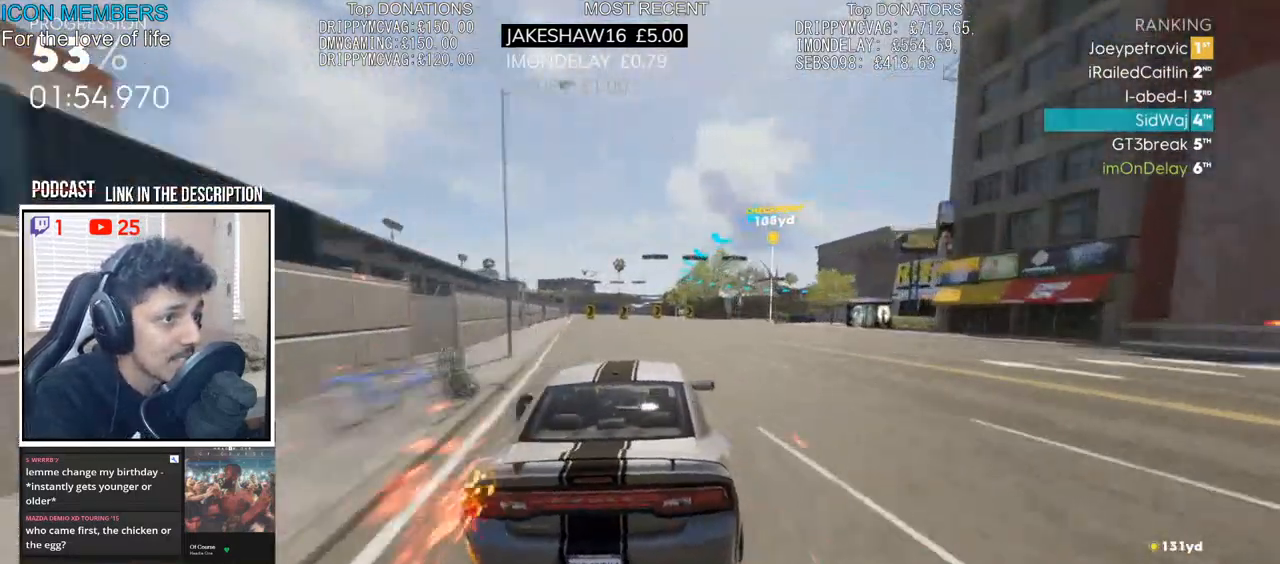
{"buttons": ["R2"], "left_stick": "right", "right_stick": "center", "events": []}
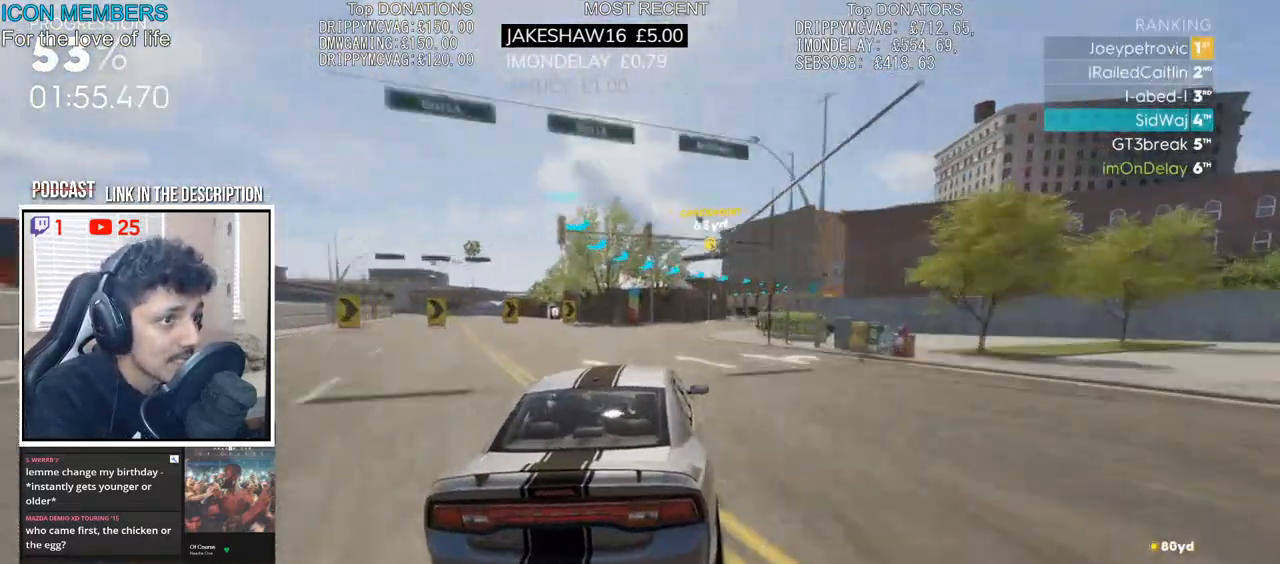
{"buttons": ["R2"], "left_stick": "right", "right_stick": "center", "events": [[300, "left_stick", "center"], [467, "left_stick", "right"]]}
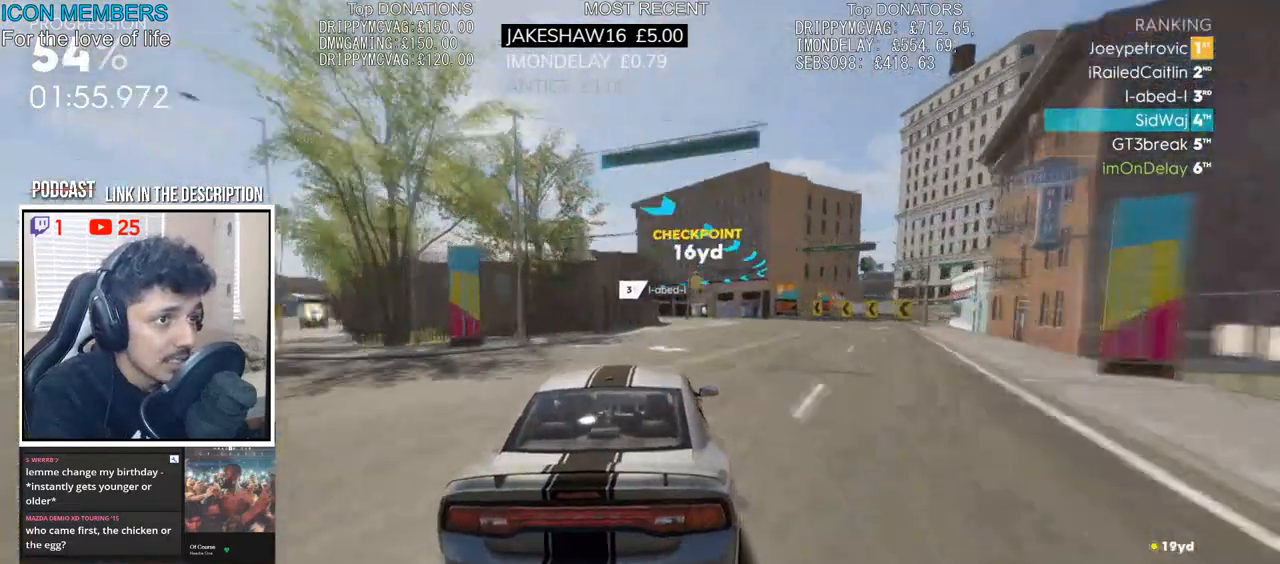
{"buttons": [], "left_stick": "left", "right_stick": "center", "events": [[83, "left_stick", "center"], [133, "R2", "up"], [150, "L2", "down"], [150, "left_stick", "left"], [433, "L2", "up"]]}
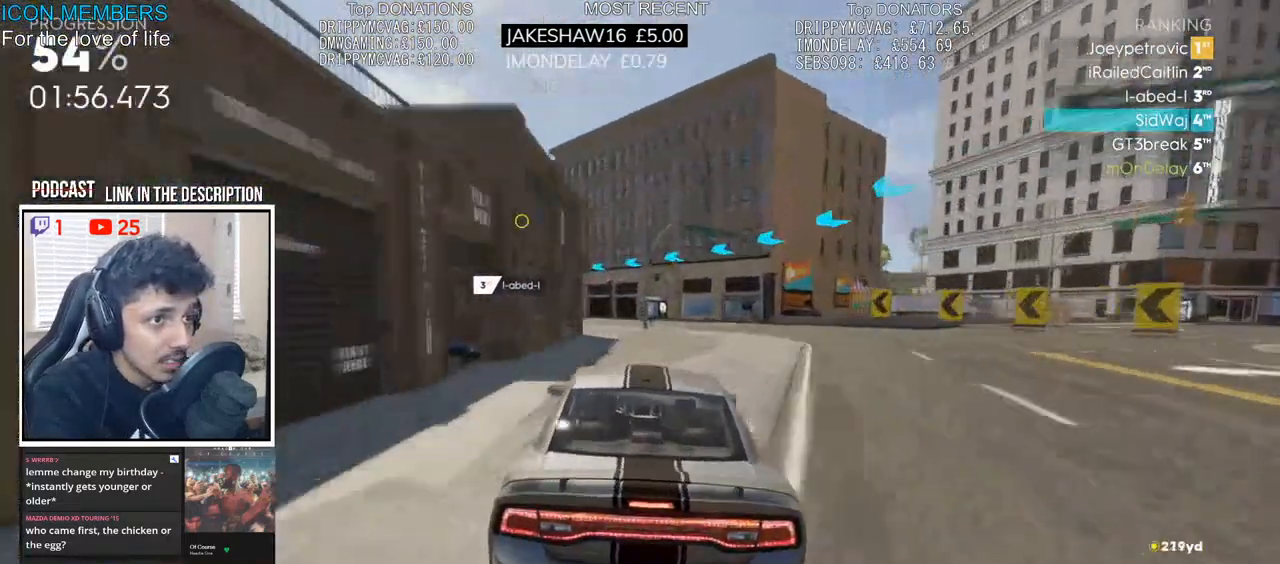
{"buttons": ["R2"], "left_stick": "left", "right_stick": "center", "events": [[50, "R2", "down"]]}
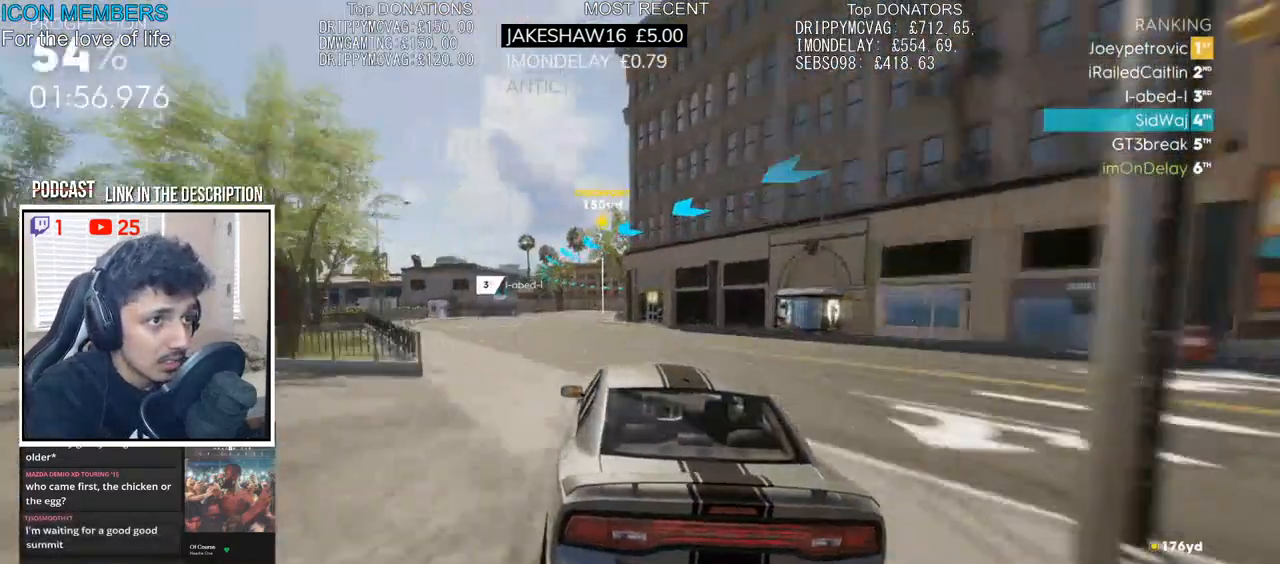
{"buttons": ["R2"], "left_stick": "left", "right_stick": "center", "events": []}
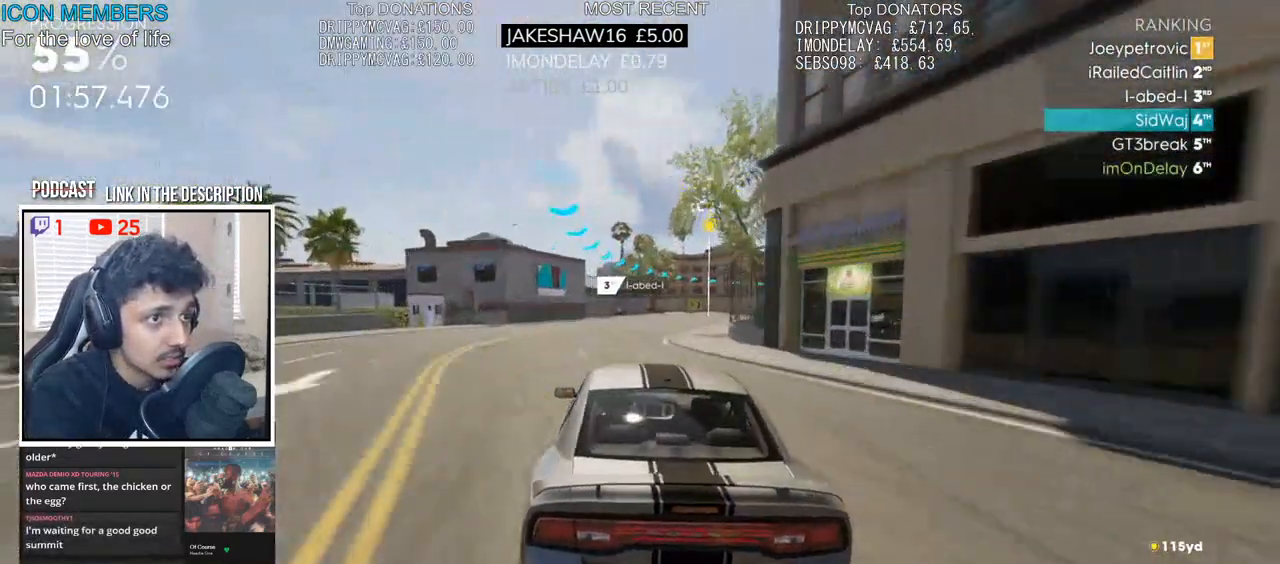
{"buttons": ["L2"], "left_stick": "right", "right_stick": "center", "events": [[33, "left_stick", "center"], [100, "L2", "down"], [133, "R2", "up"], [283, "left_stick", "right"]]}
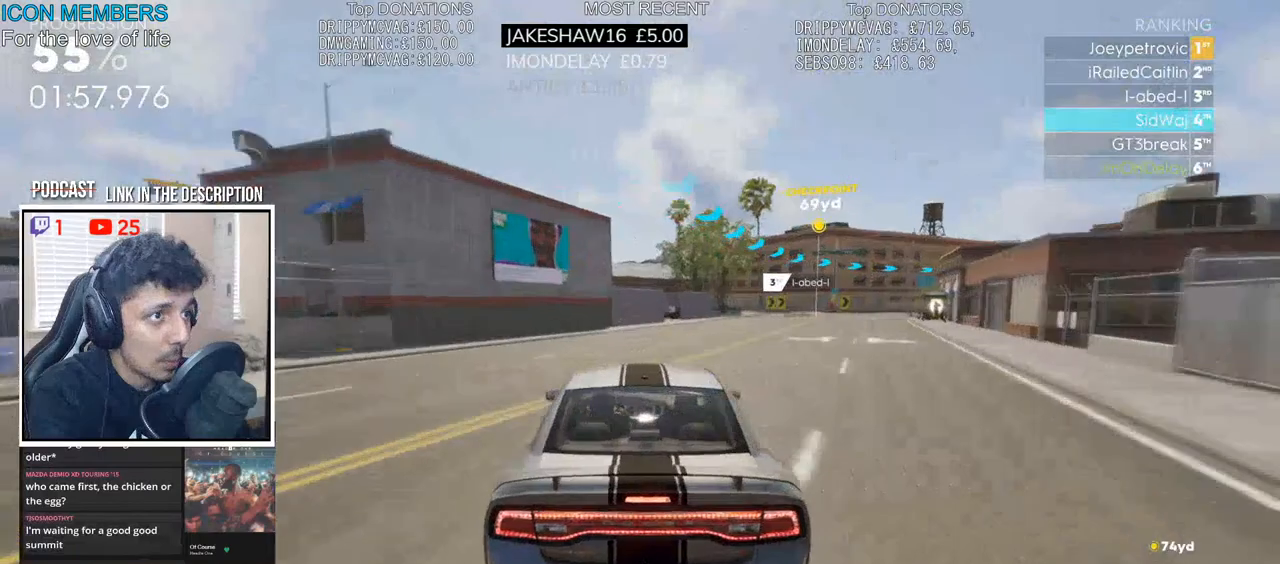
{"buttons": [], "left_stick": "right", "right_stick": "center", "events": [[350, "L2", "up"]]}
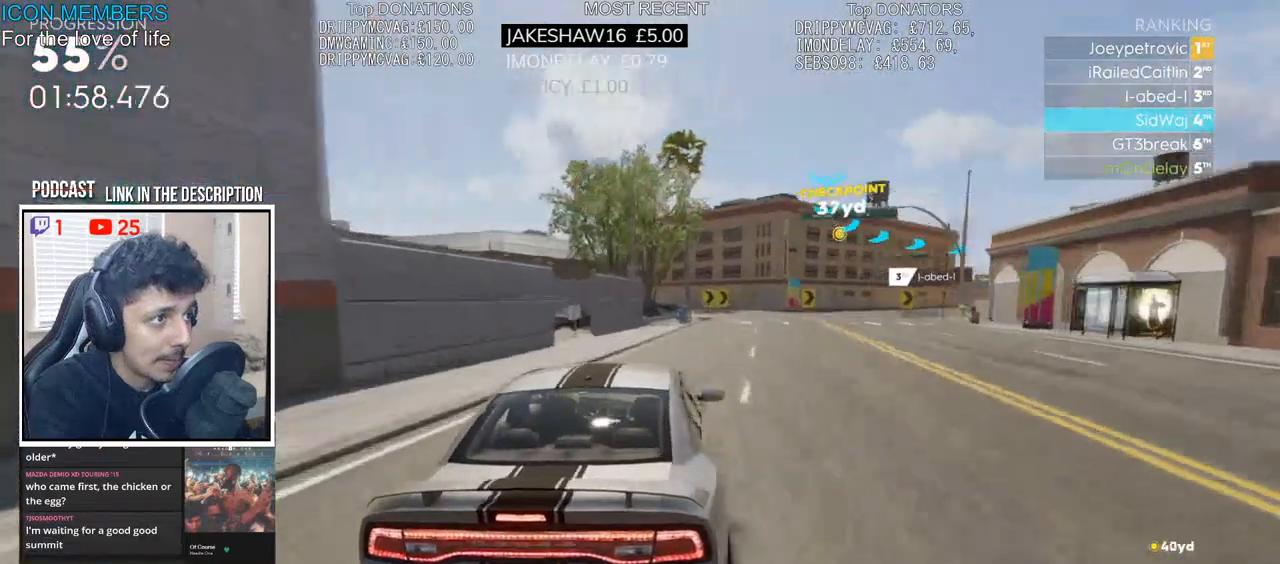
{"buttons": [], "left_stick": "right", "right_stick": "center", "events": []}
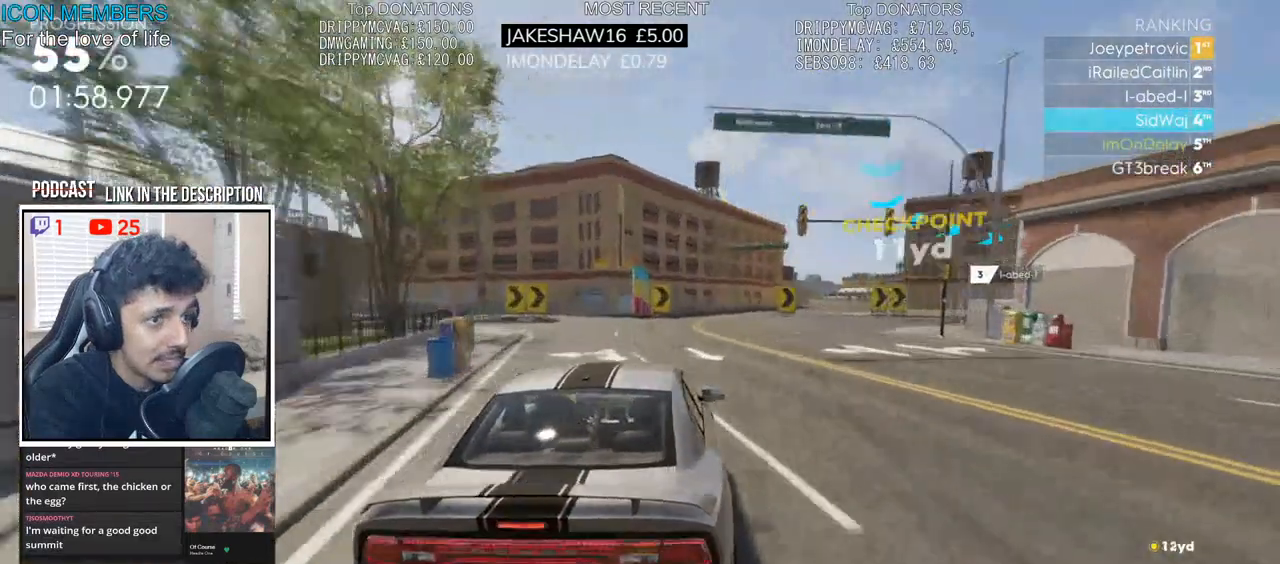
{"buttons": ["R2"], "left_stick": "right", "right_stick": "center", "events": [[450, "R2", "down"]]}
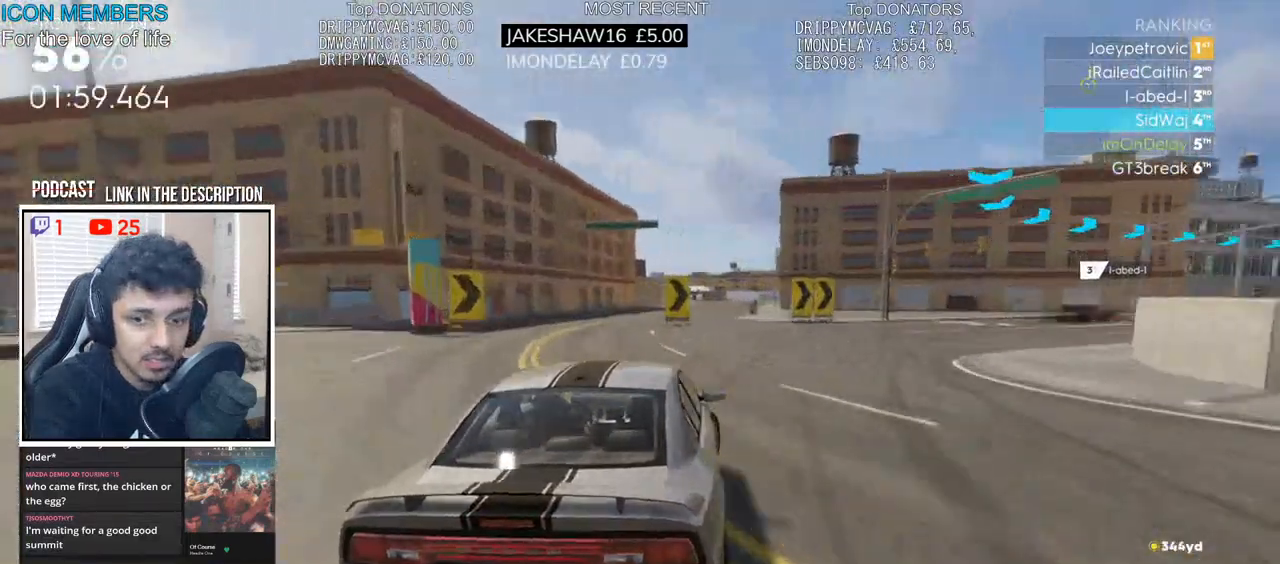
{"buttons": ["R2"], "left_stick": "right", "right_stick": "center", "events": []}
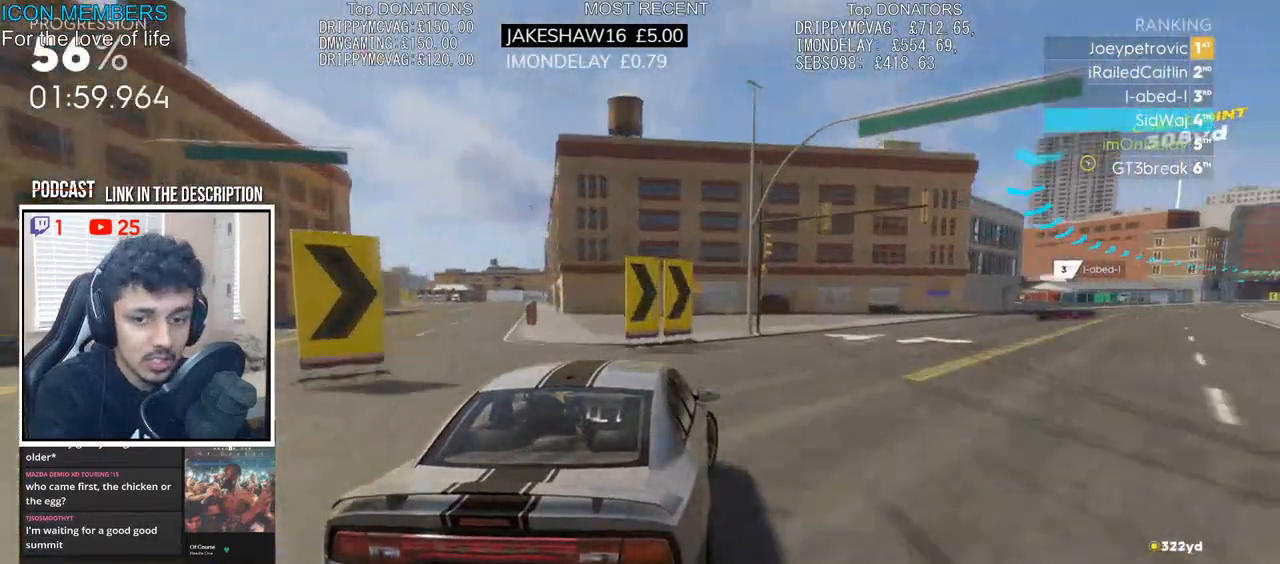
{"buttons": ["R2"], "left_stick": "center", "right_stick": "center", "events": [[500, "left_stick", "center"]]}
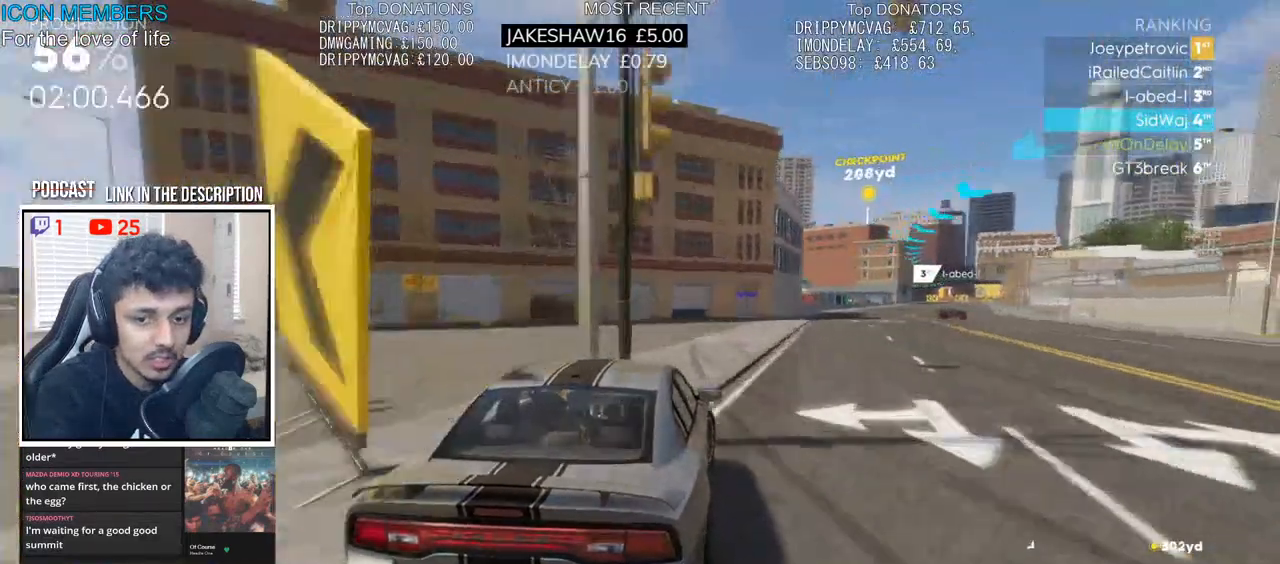
{"buttons": ["R2"], "left_stick": "center", "right_stick": "center", "events": [[417, "left_stick", "right"], [500, "left_stick", "center"]]}
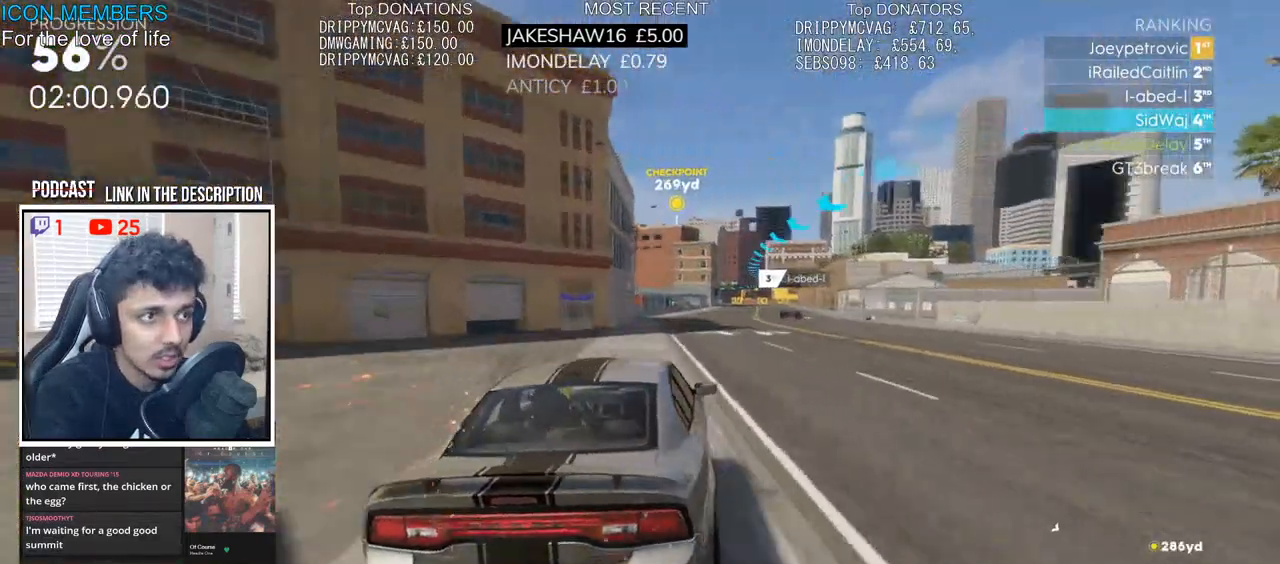
{"buttons": ["CROSS", "R2"], "left_stick": "right", "right_stick": "center", "events": [[33, "left_stick", "left"], [233, "left_stick", "center"], [283, "CROSS", "down"], [350, "left_stick", "right"]]}
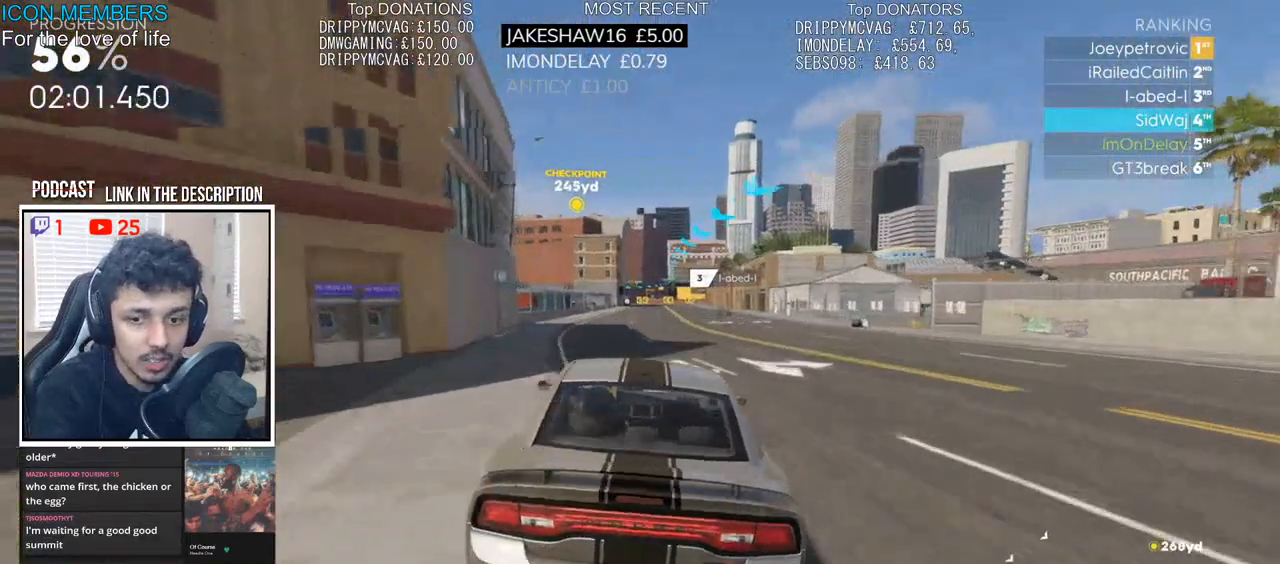
{"buttons": ["CROSS", "R2"], "left_stick": "center", "right_stick": "center", "events": [[33, "left_stick", "center"]]}
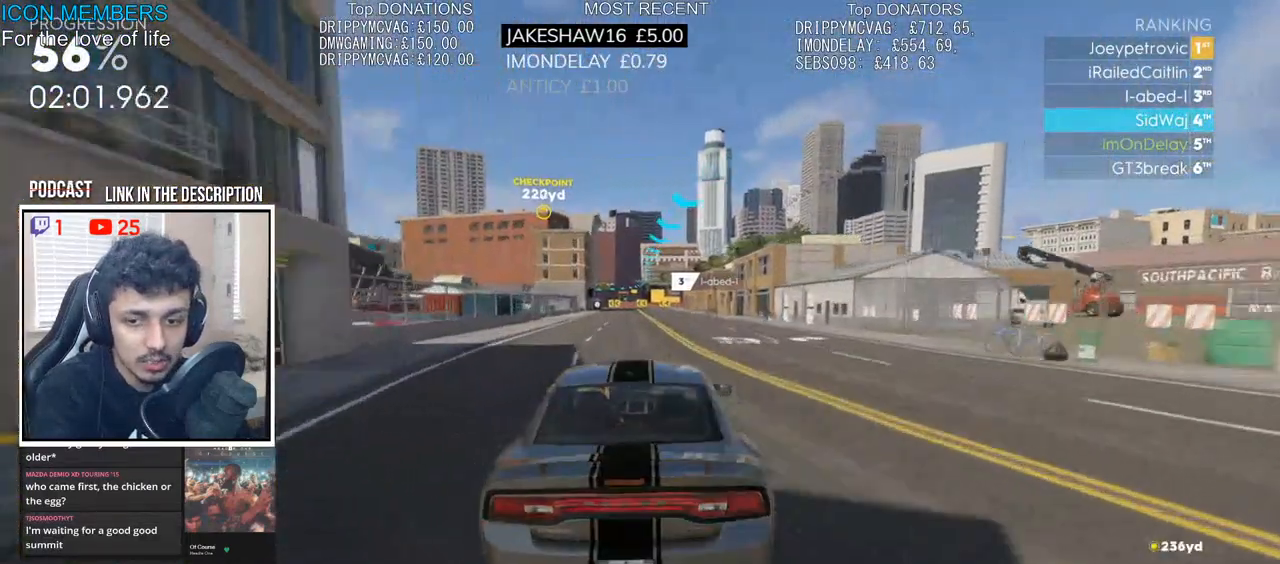
{"buttons": ["CROSS", "R2"], "left_stick": "center", "right_stick": "center", "events": []}
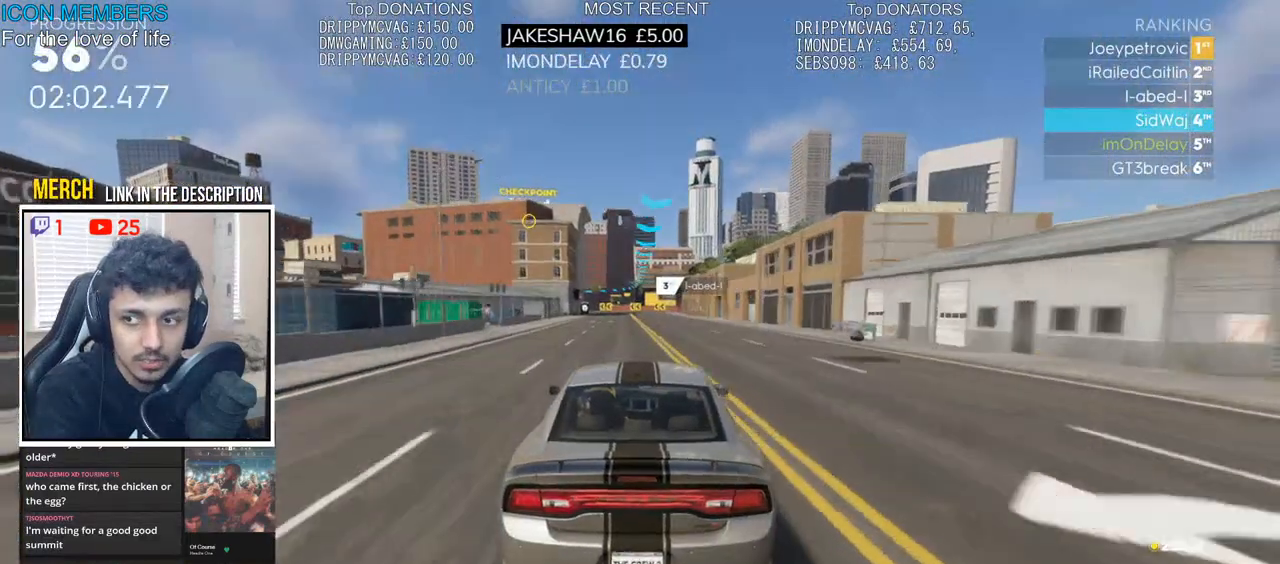
{"buttons": ["CROSS", "R2"], "left_stick": "center", "right_stick": "center", "events": []}
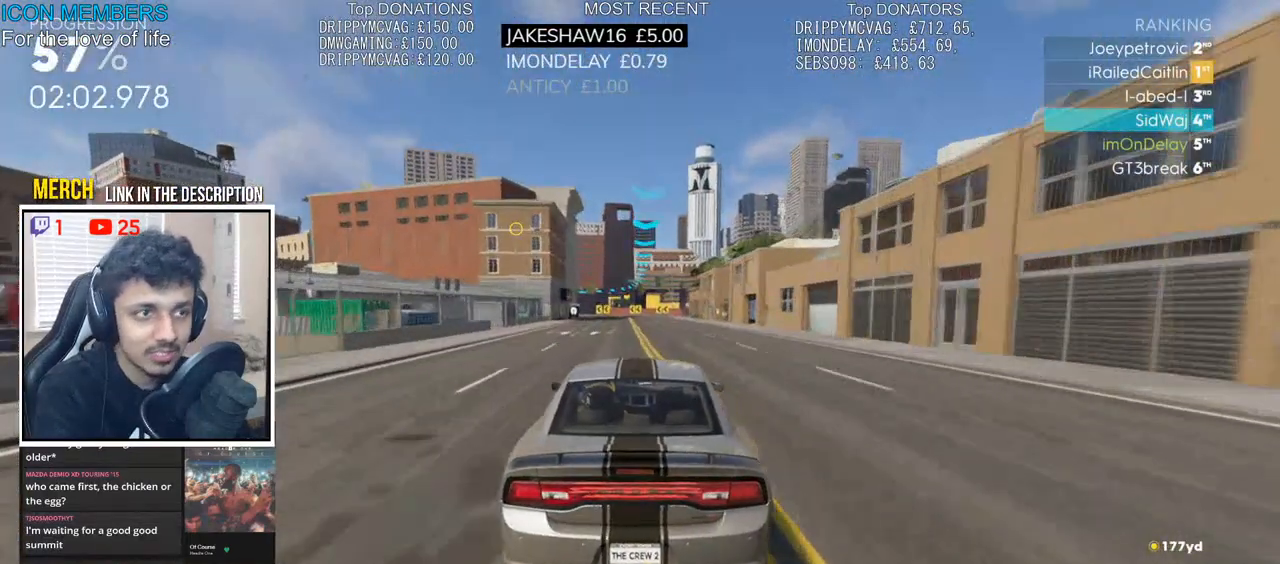
{"buttons": ["R2"], "left_stick": "center", "right_stick": "center", "events": [[50, "left_stick", "right"], [150, "CROSS", "up"], [367, "left_stick", "center"]]}
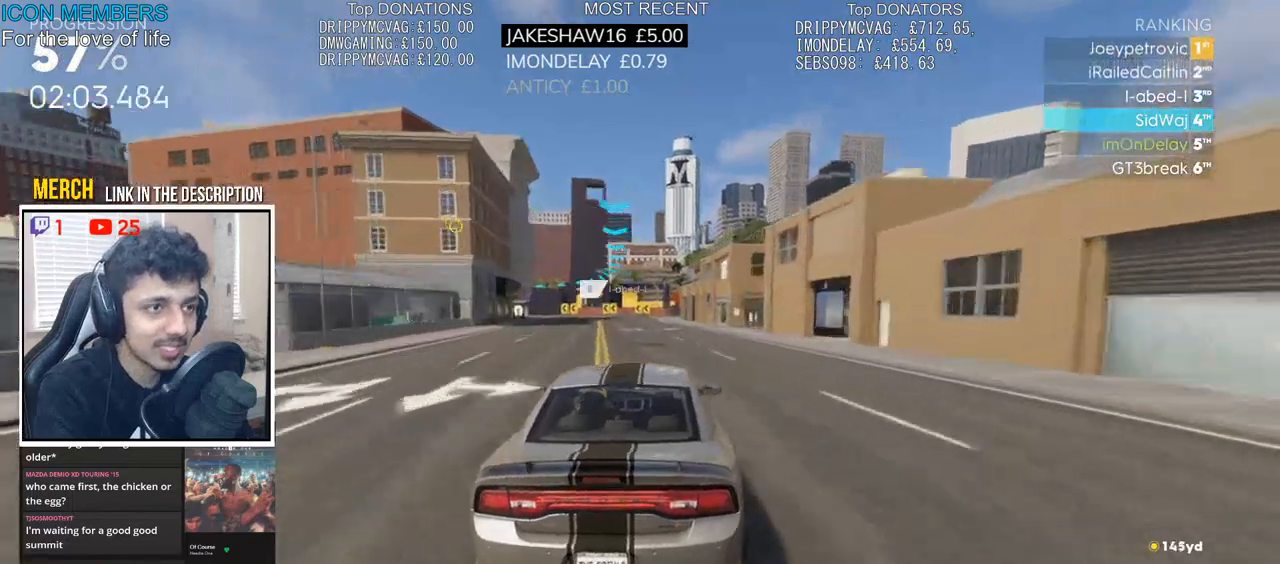
{"buttons": ["L2", "R2"], "left_stick": "left", "right_stick": "center", "events": [[350, "left_stick", "left"], [483, "L2", "down"]]}
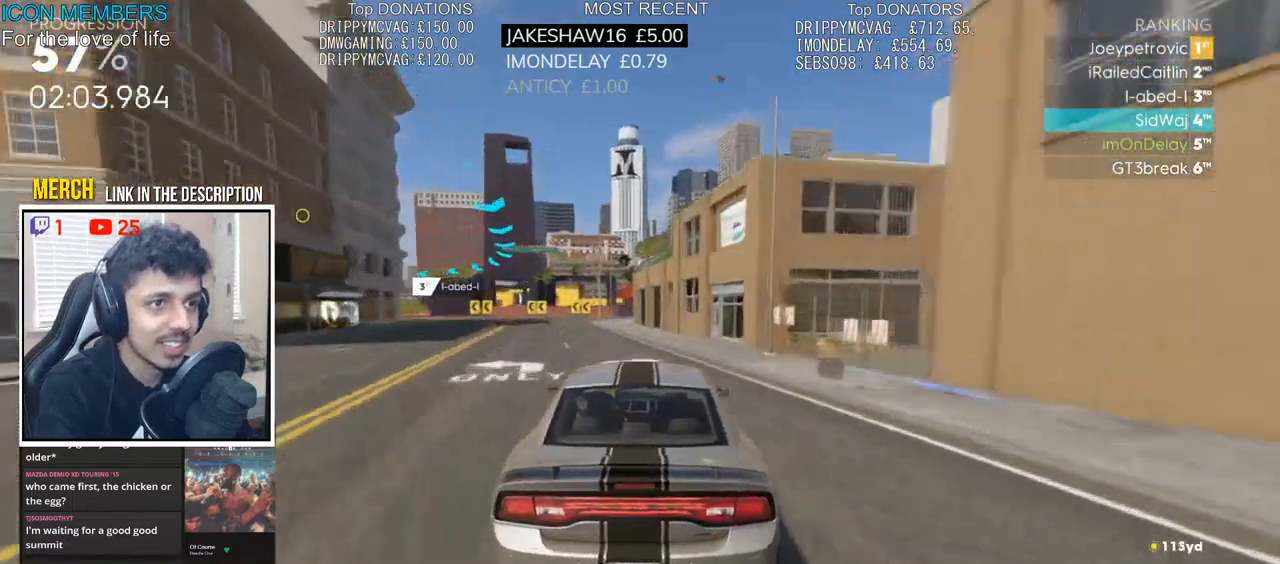
{"buttons": ["L2"], "left_stick": "left", "right_stick": "center", "events": [[17, "R2", "up"]]}
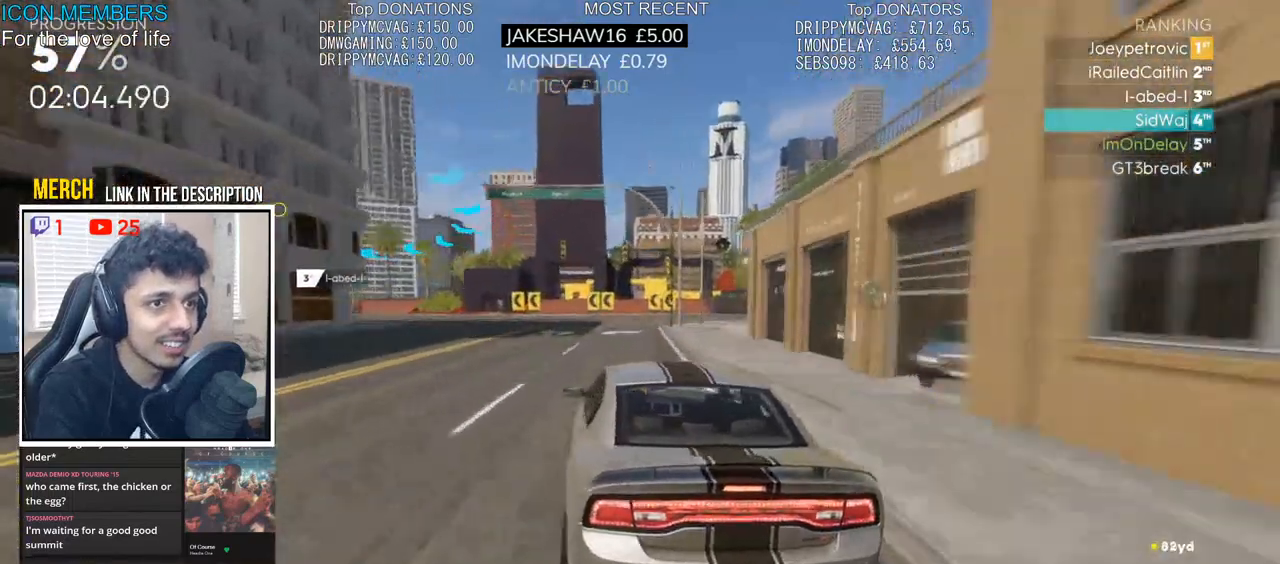
{"buttons": ["R2"], "left_stick": "left", "right_stick": "center", "events": [[117, "L2", "up"], [417, "R2", "down"]]}
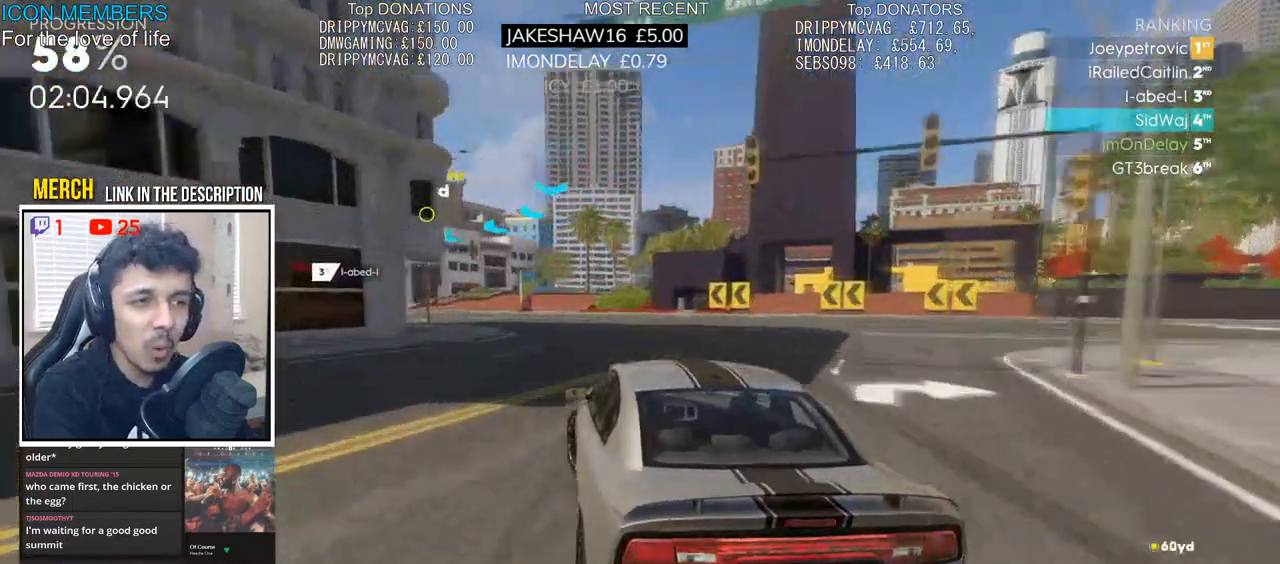
{"buttons": ["R2"], "left_stick": "center", "right_stick": "center", "events": [[17, "R2", "up"], [200, "R2", "down"], [450, "left_stick", "center"]]}
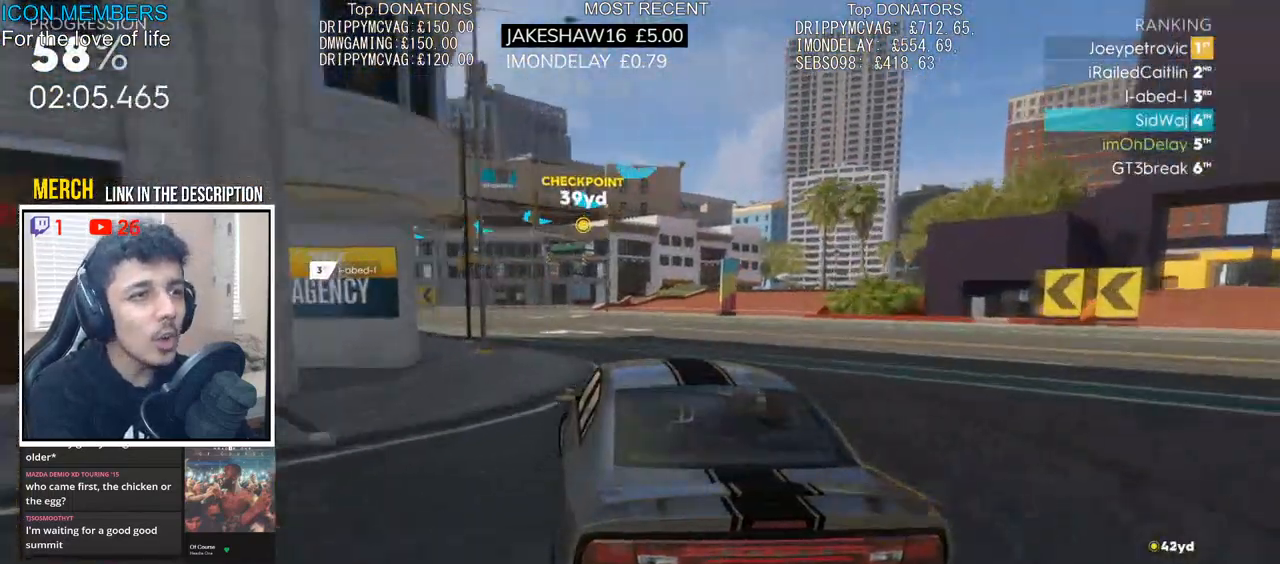
{"buttons": ["R2"], "left_stick": "center", "right_stick": "center", "events": [[17, "left_stick", "left"], [383, "left_stick", "center"]]}